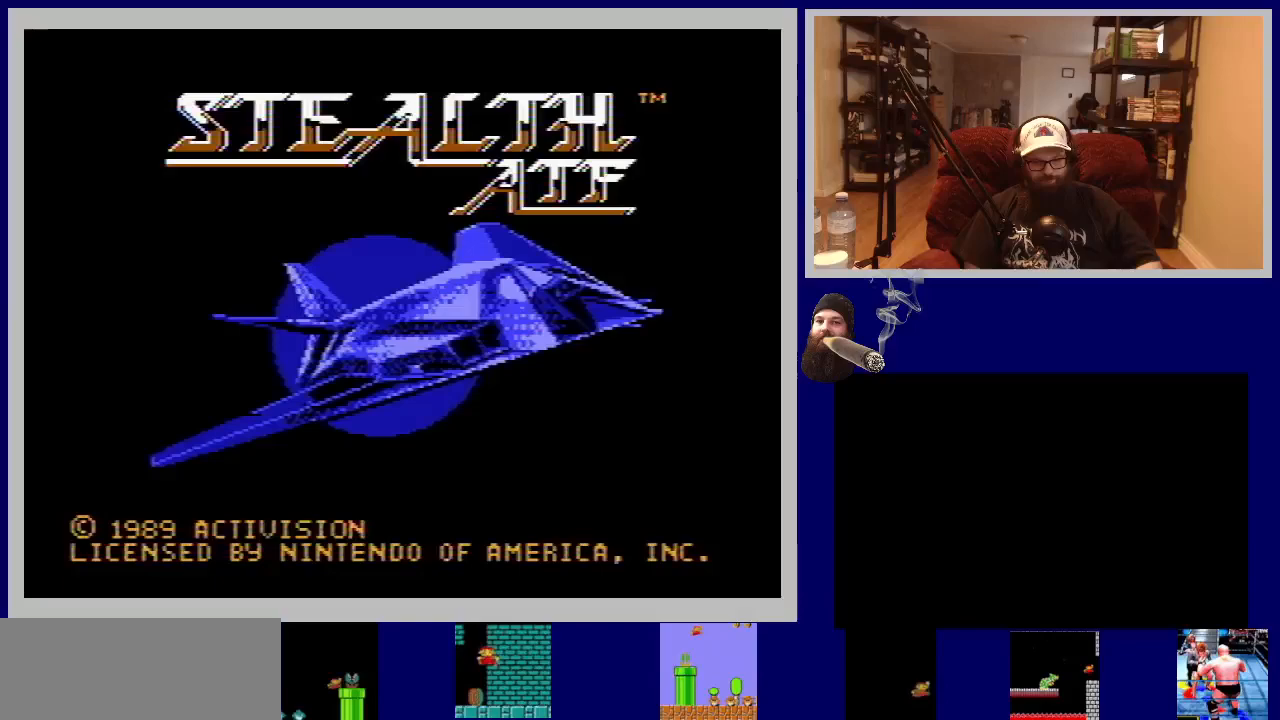
Gameplay with a controller (Nintendo layout); each line is a JSON object with the inputs held at the frame after it. "events" lists button and stick changes between this image and that frame as [ms after this image, input, new state], when the widget could be followed in between. Not read: L3 R3.
{"buttons": [], "events": [[67, "START", "down"], [283, "START", "up"]]}
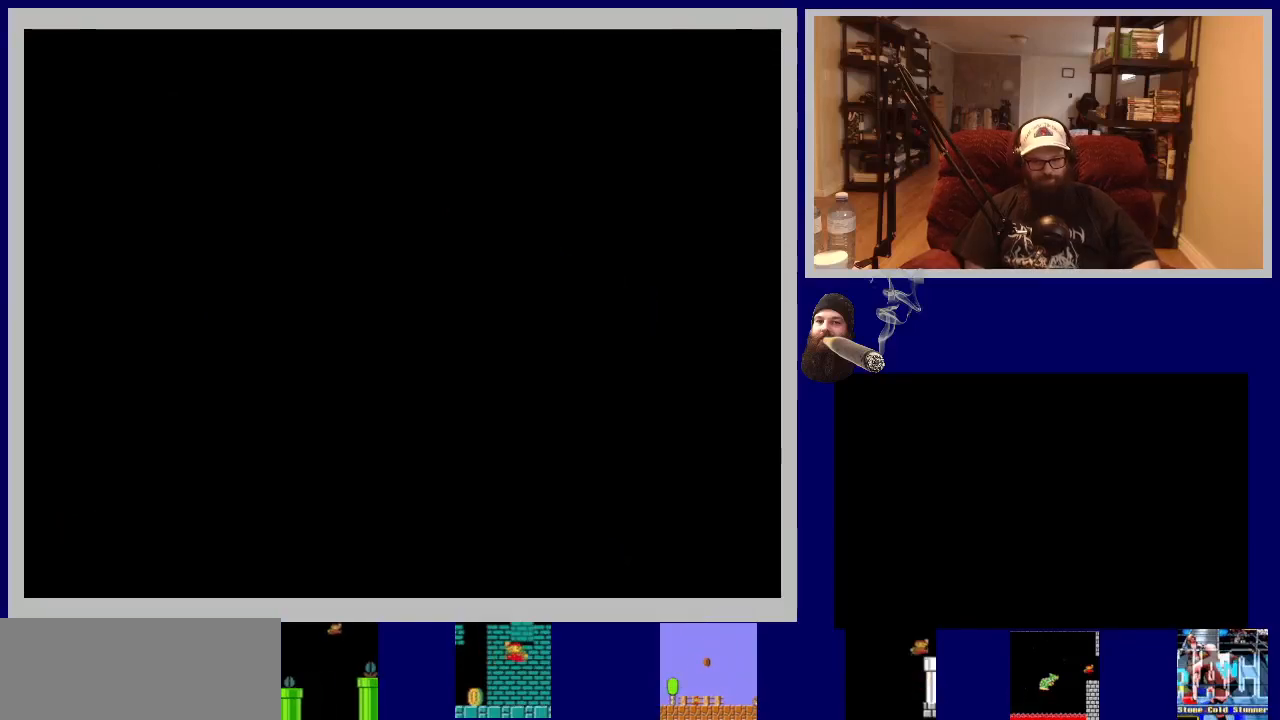
{"buttons": [], "events": []}
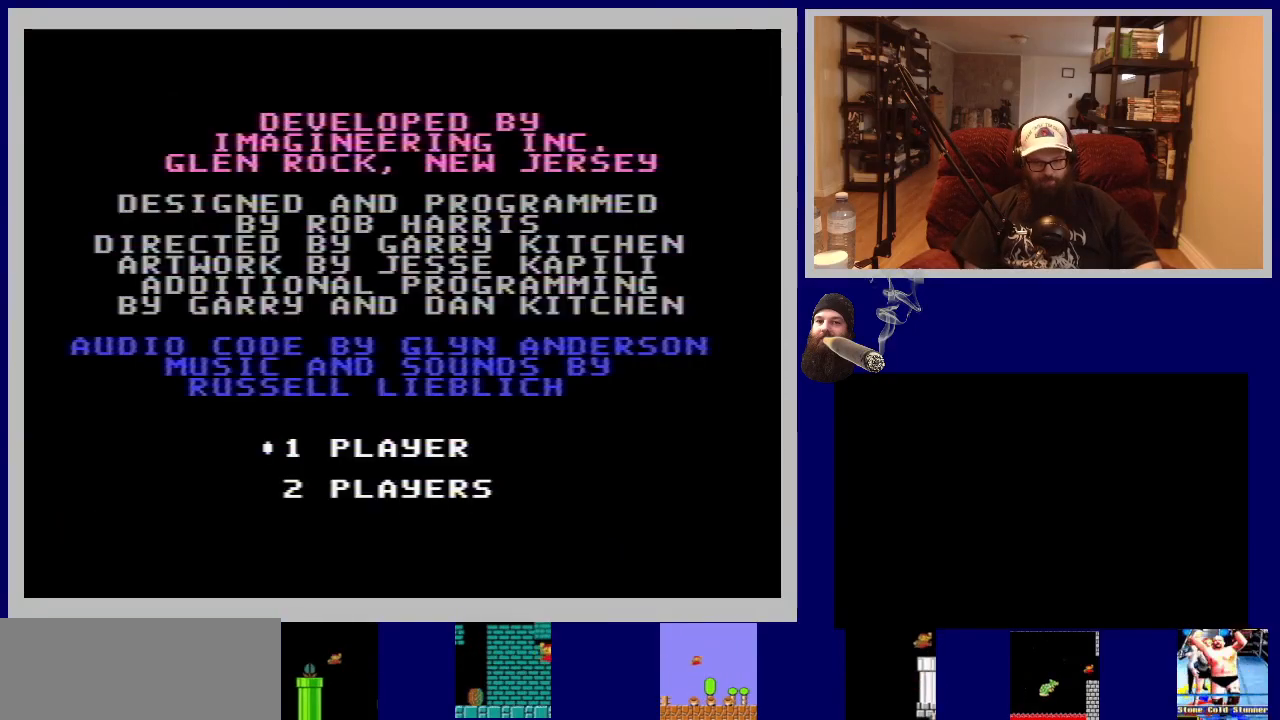
{"buttons": [], "events": []}
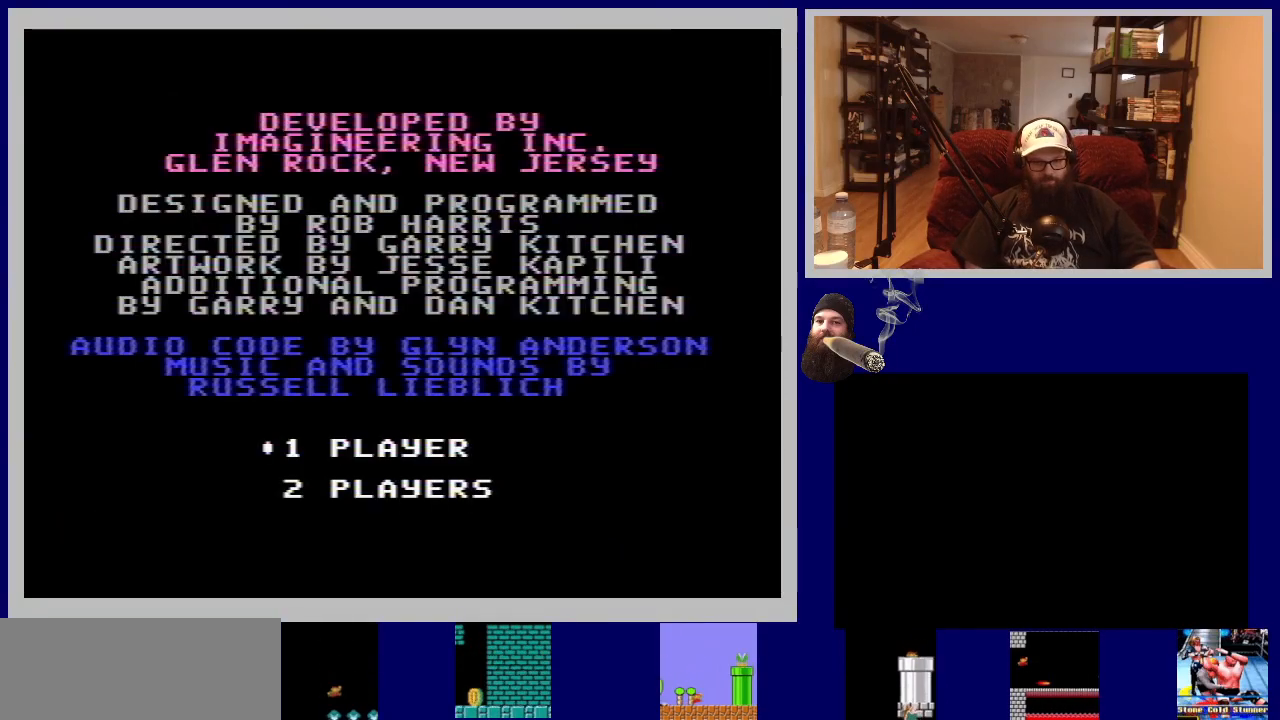
{"buttons": ["START"], "events": [[483, "START", "down"]]}
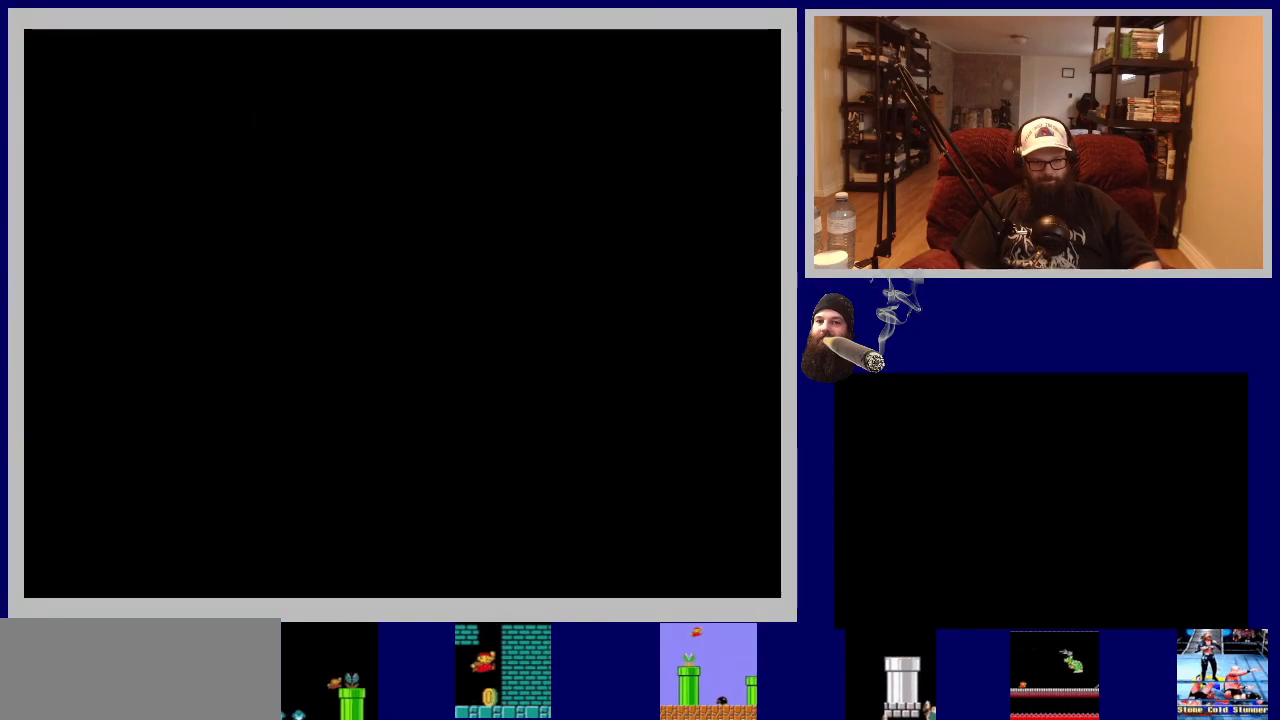
{"buttons": [], "events": [[200, "START", "up"]]}
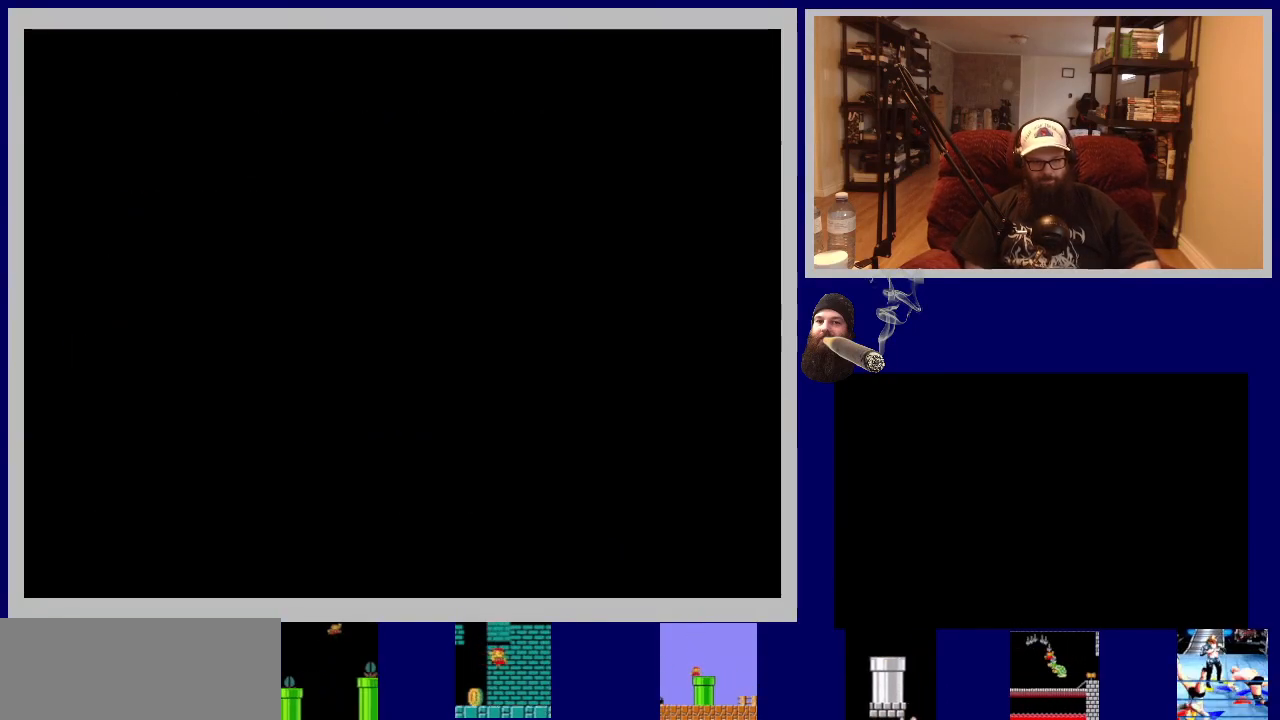
{"buttons": [], "events": []}
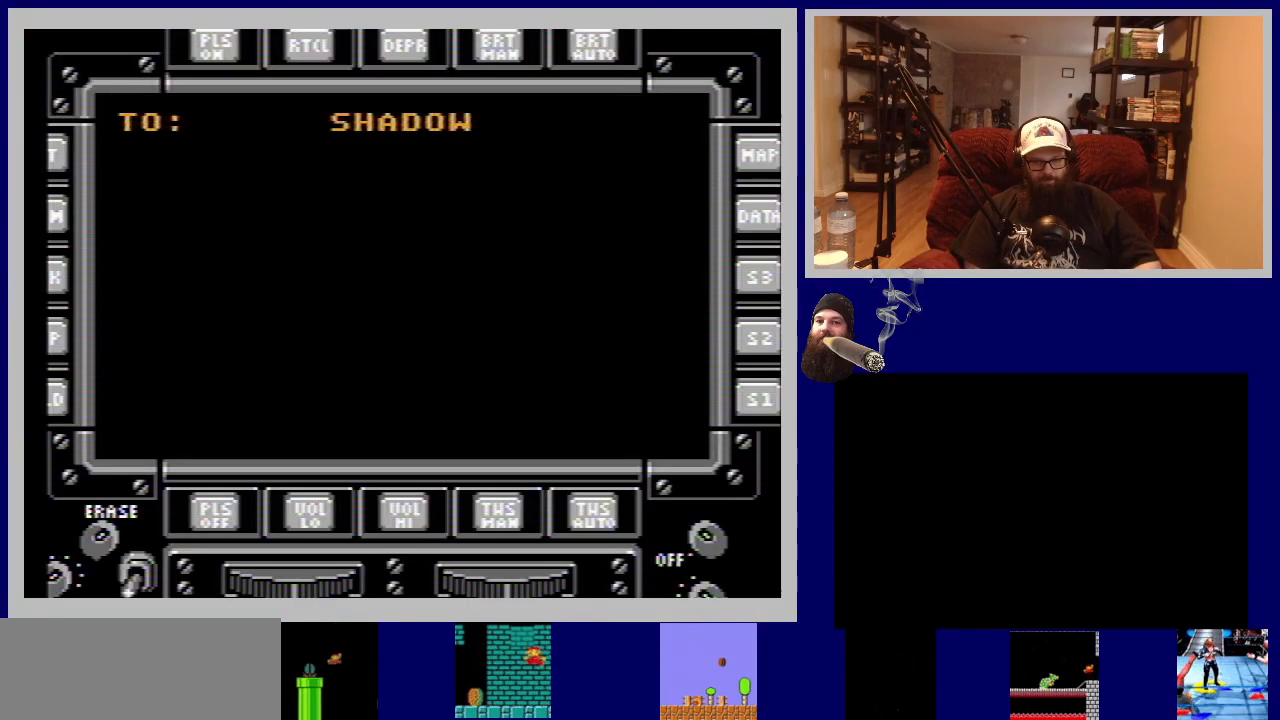
{"buttons": [], "events": []}
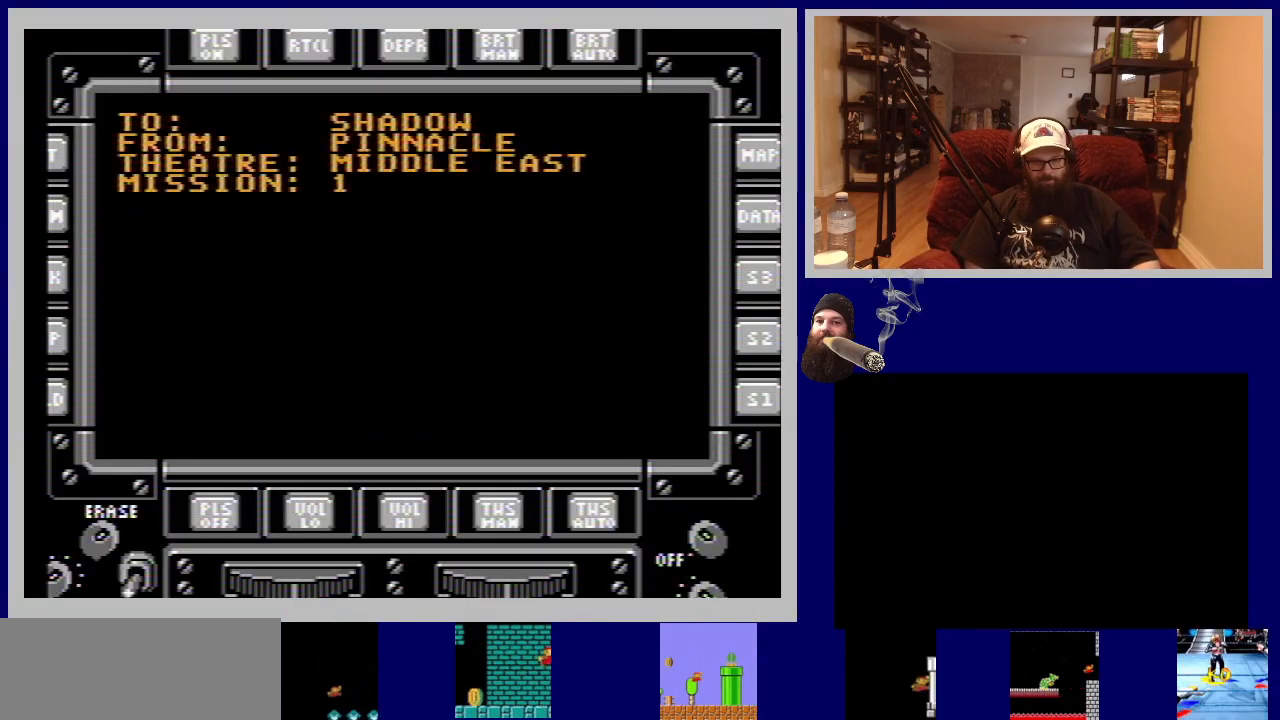
{"buttons": [], "events": []}
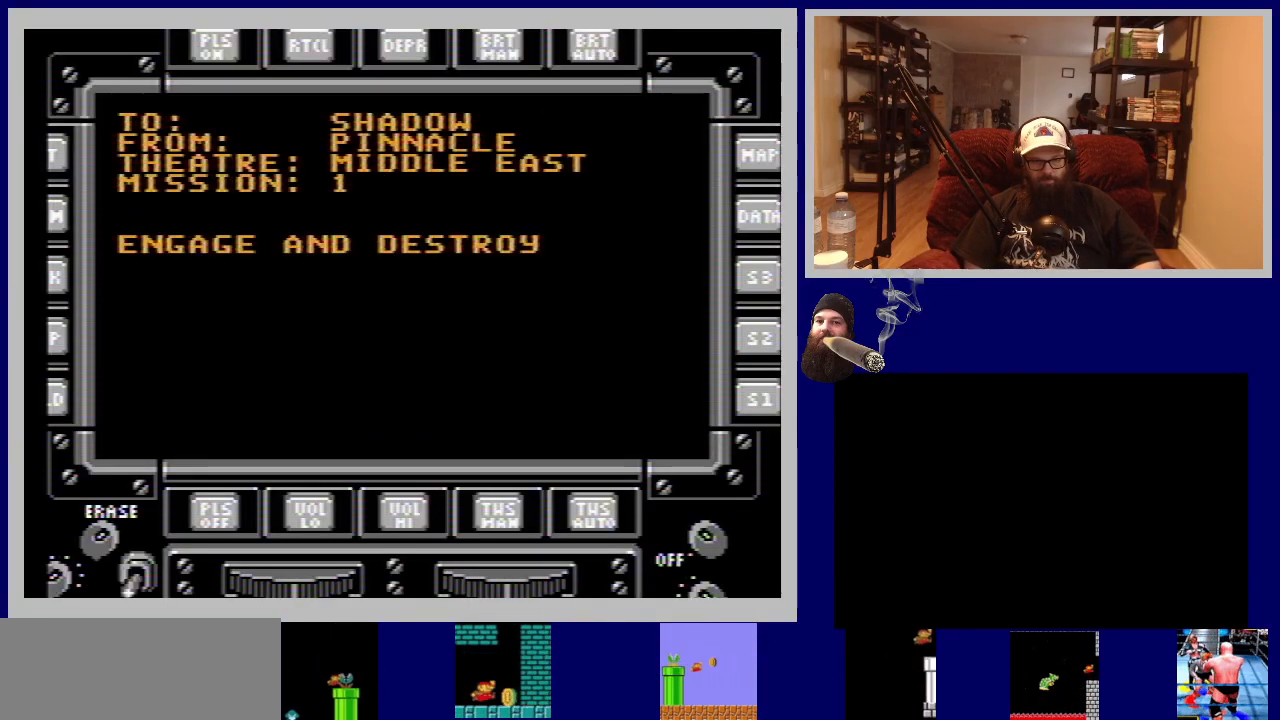
{"buttons": [], "events": []}
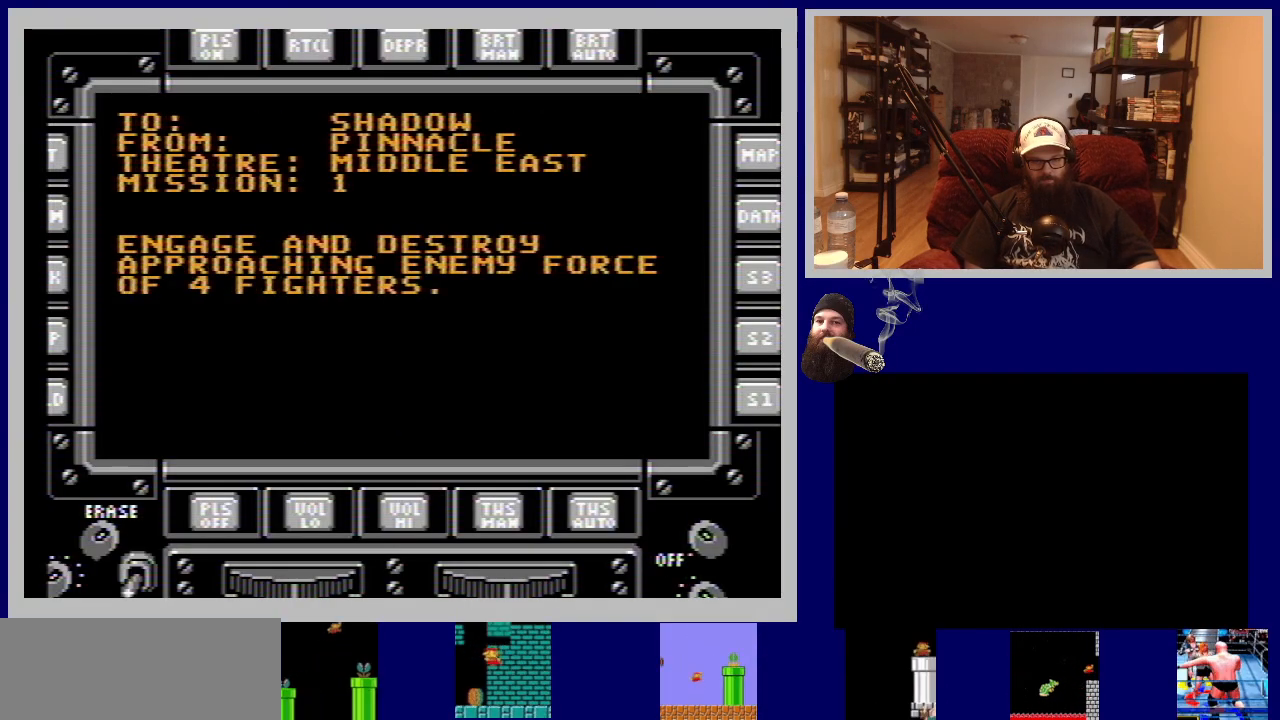
{"buttons": [], "events": []}
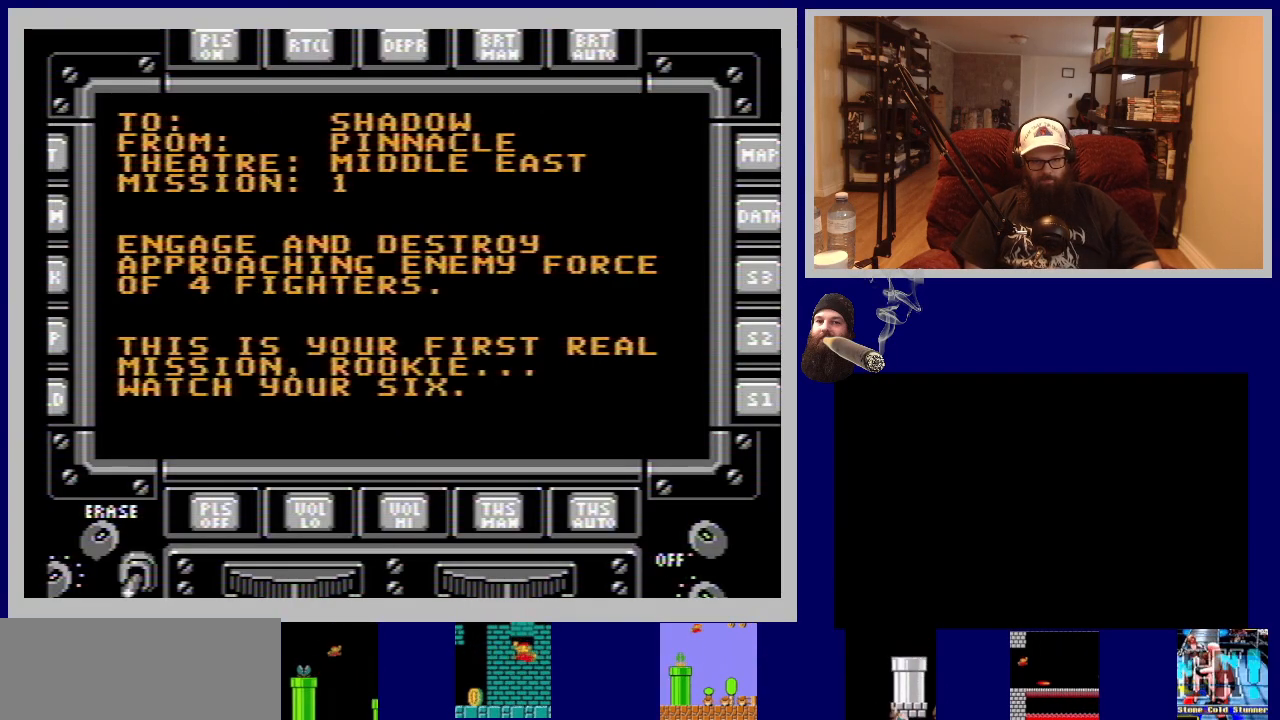
{"buttons": [], "events": []}
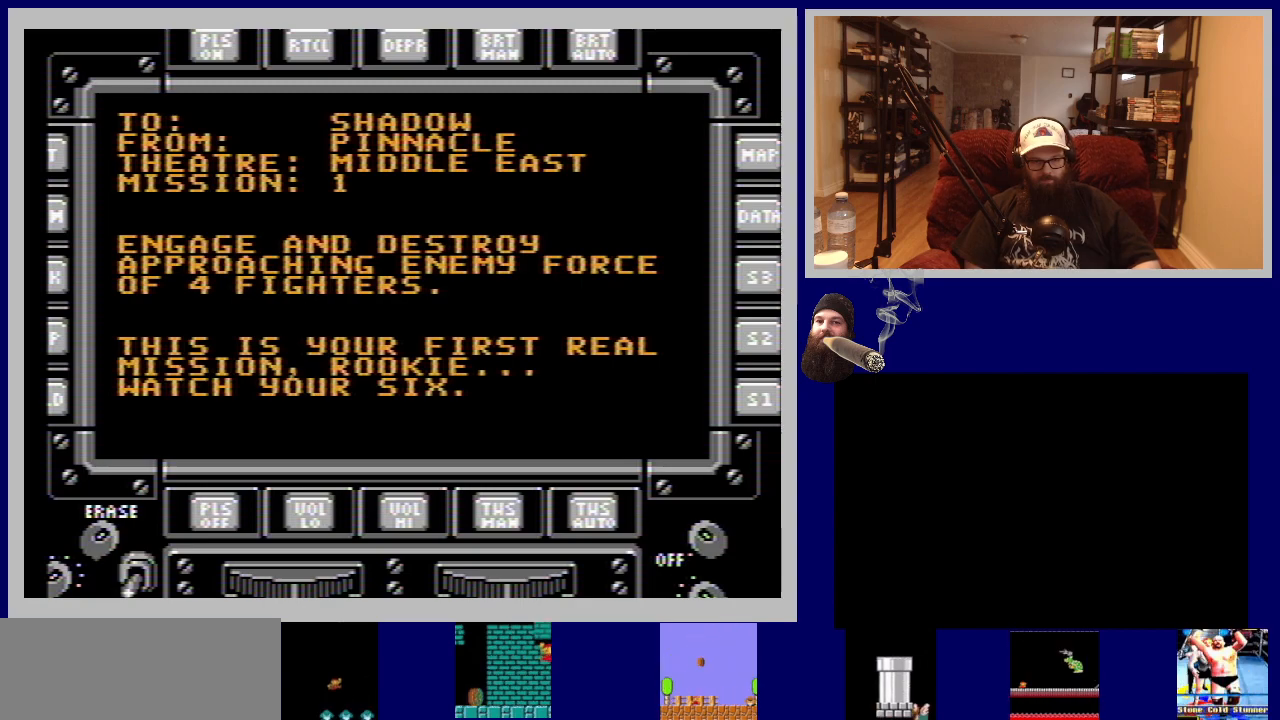
{"buttons": ["START"], "events": [[500, "START", "down"]]}
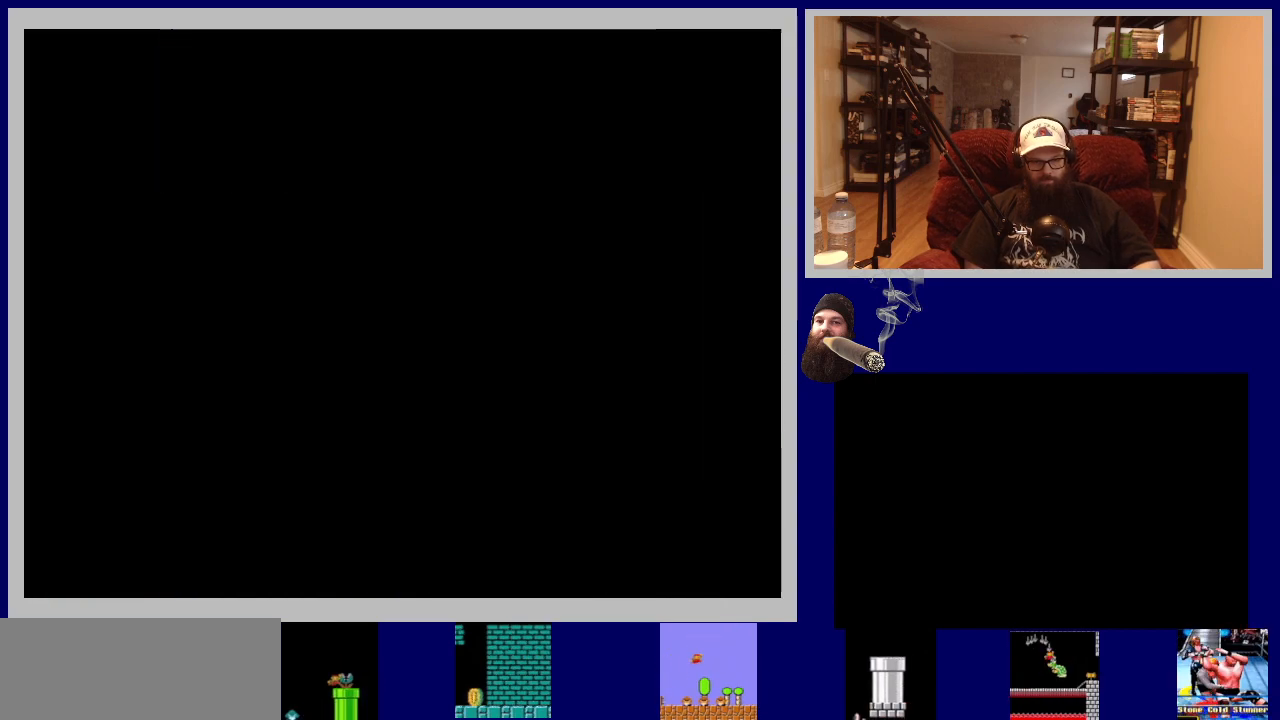
{"buttons": [], "events": [[217, "START", "up"]]}
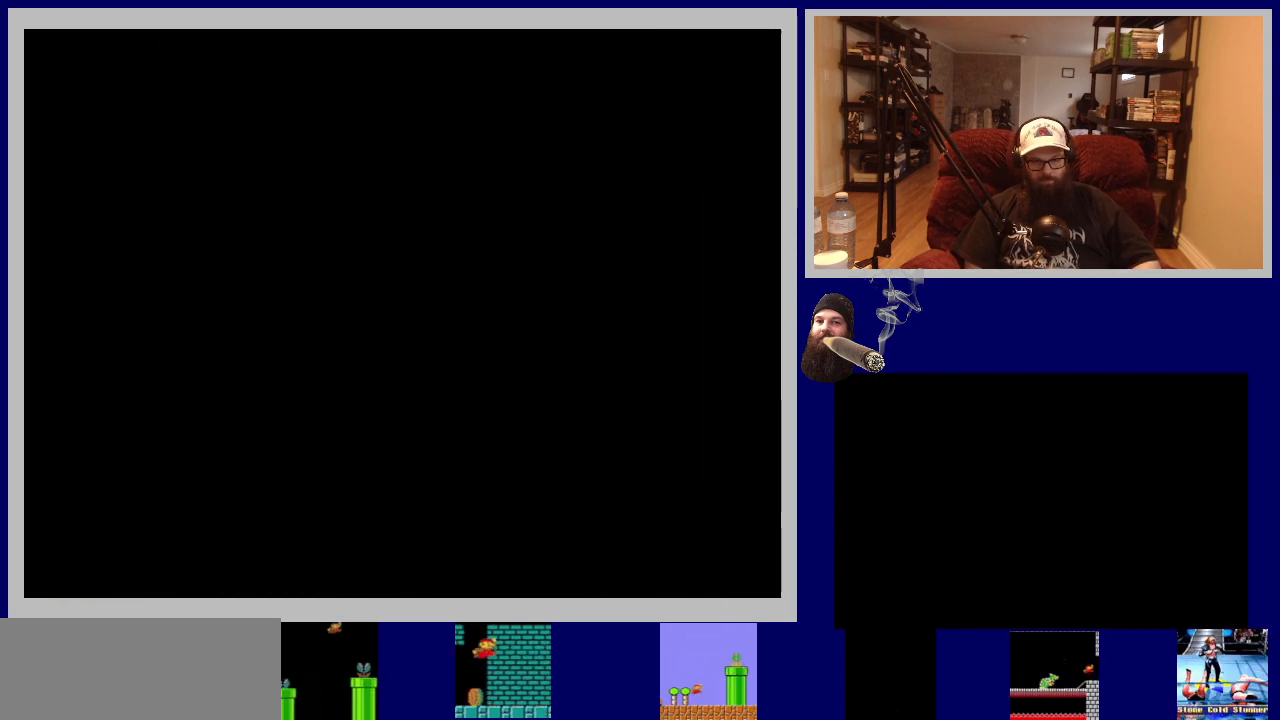
{"buttons": [], "events": []}
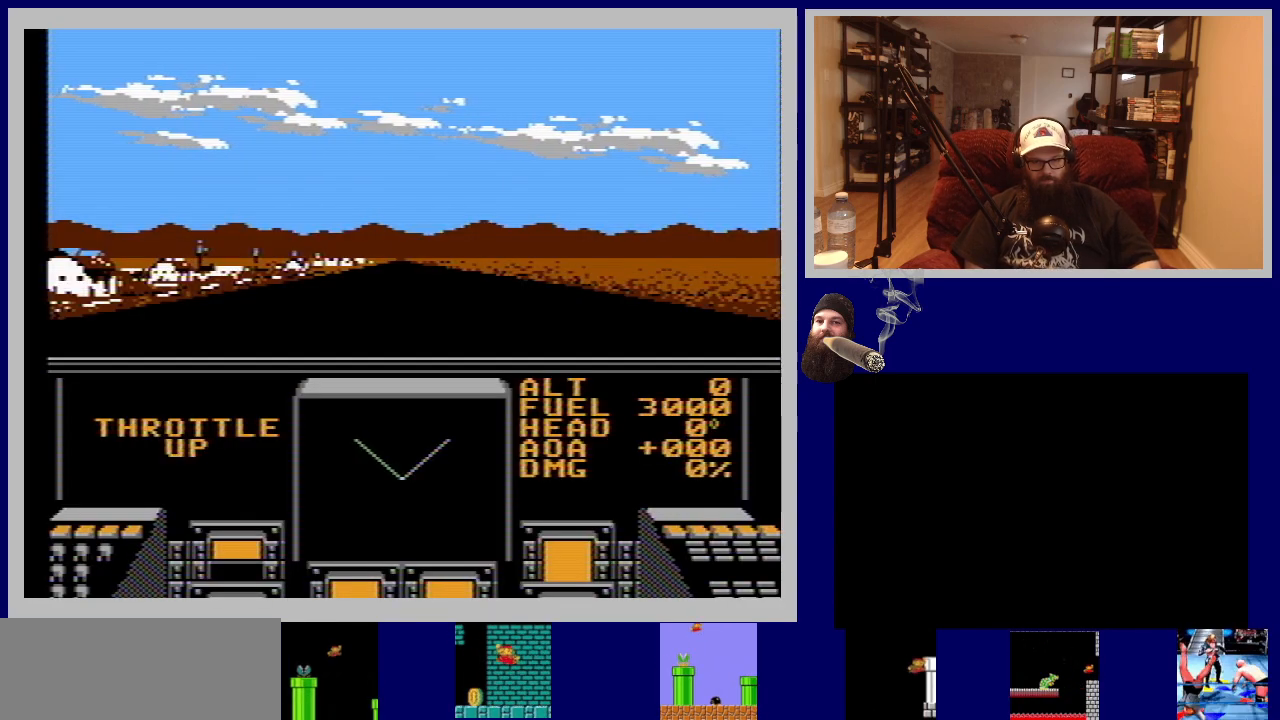
{"buttons": [], "events": []}
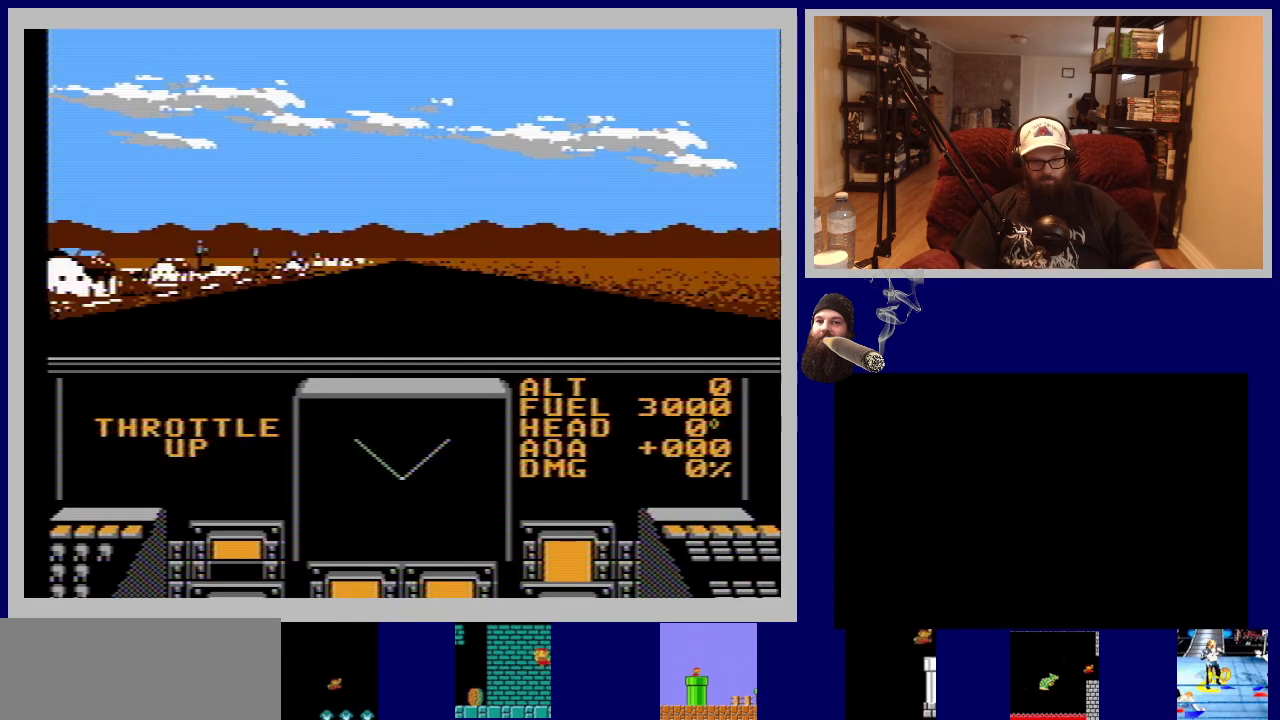
{"buttons": ["A"], "events": [[250, "A", "down"]]}
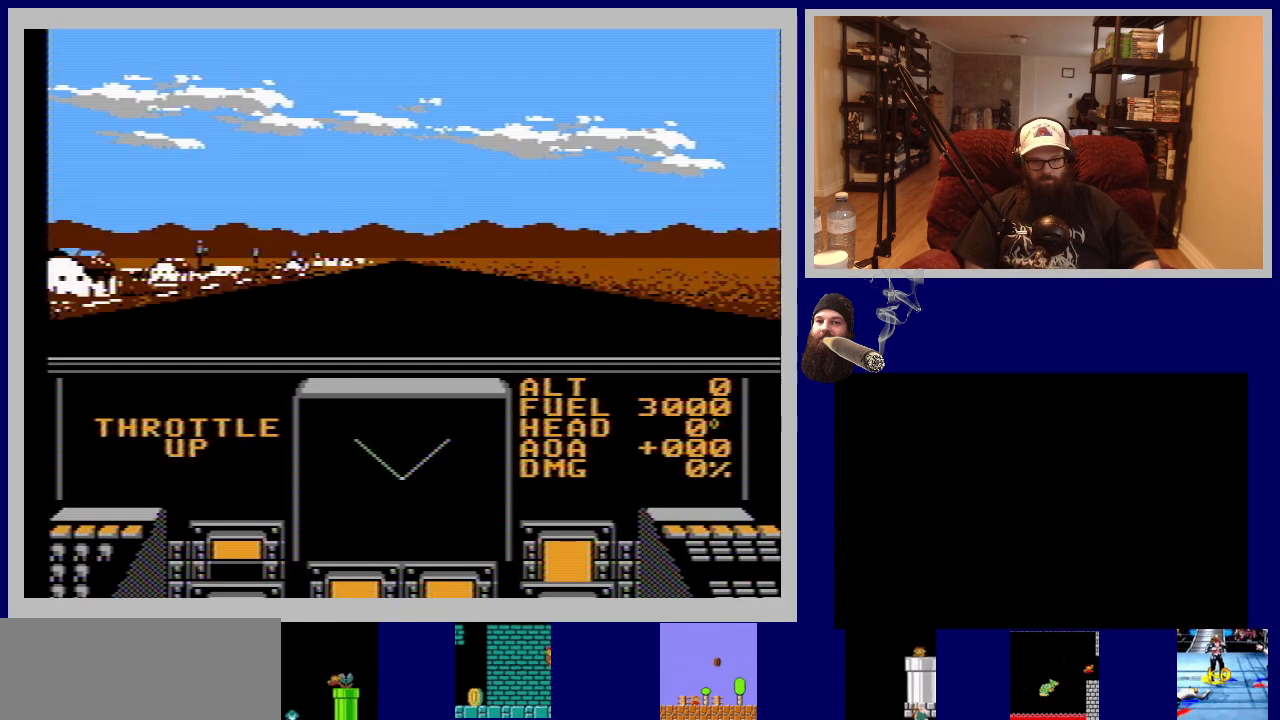
{"buttons": ["A"], "events": []}
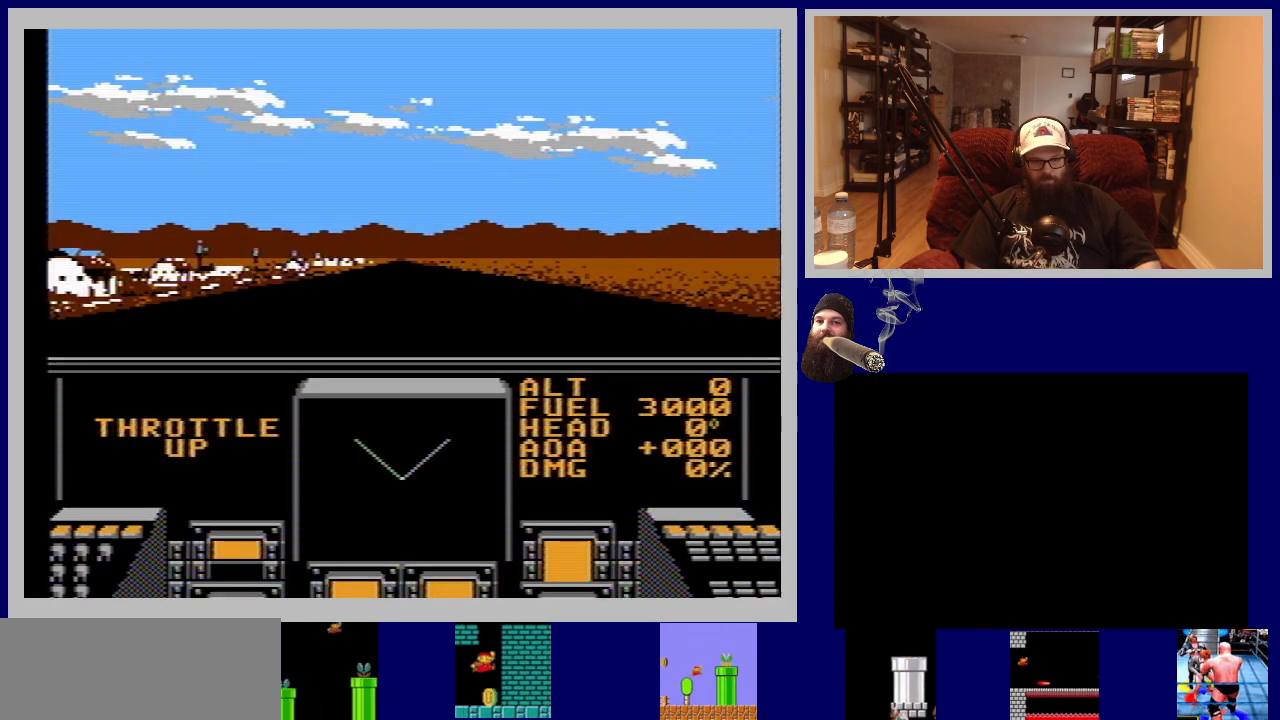
{"buttons": ["A"], "events": []}
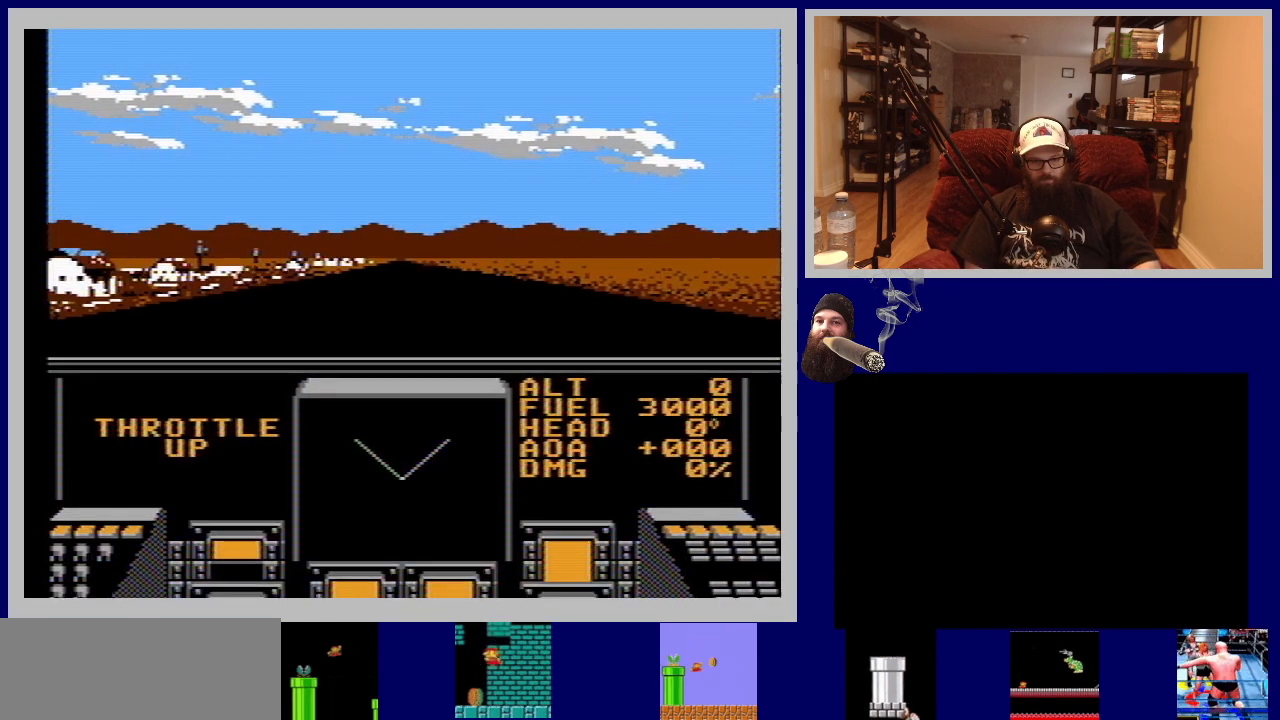
{"buttons": ["A"], "events": []}
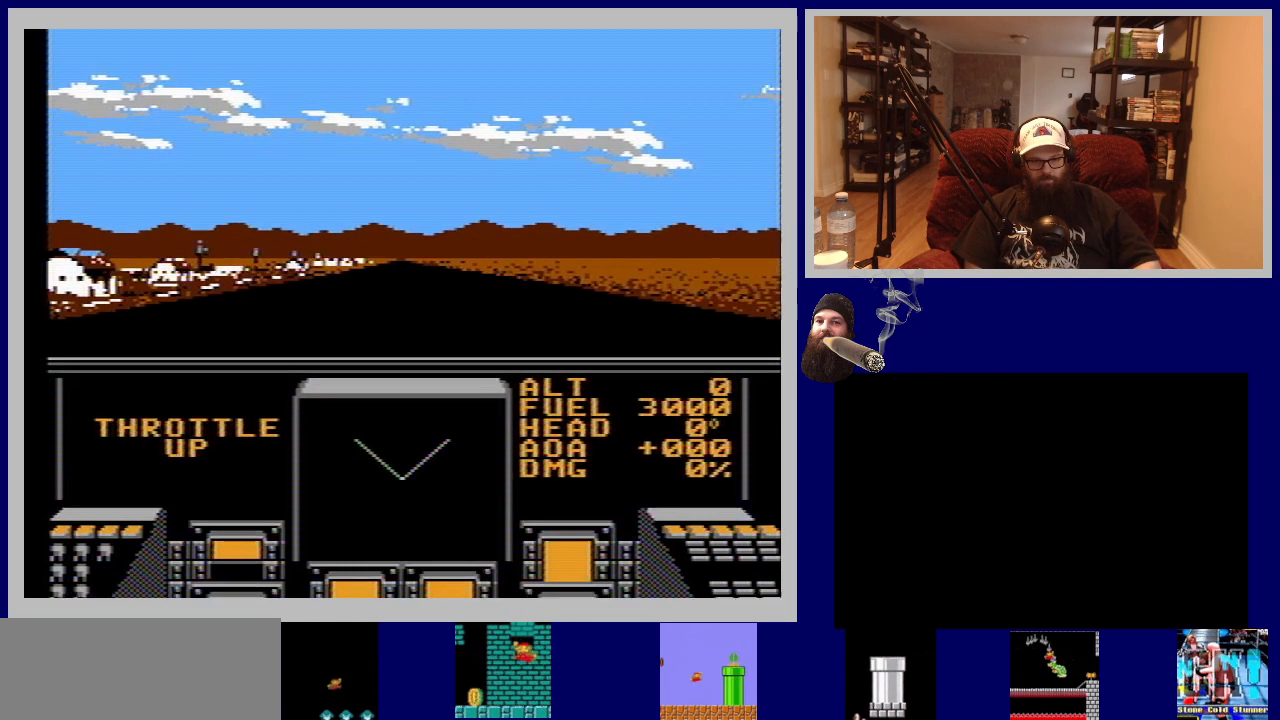
{"buttons": ["A"], "events": []}
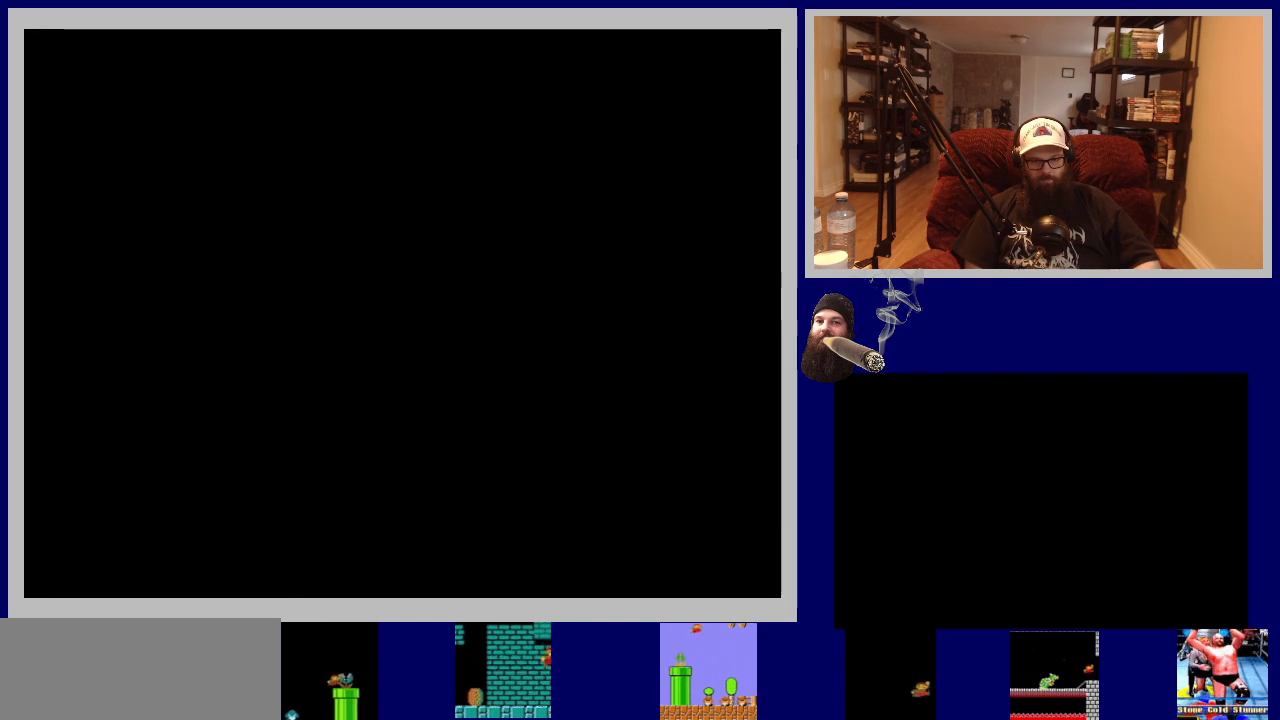
{"buttons": ["A"], "events": []}
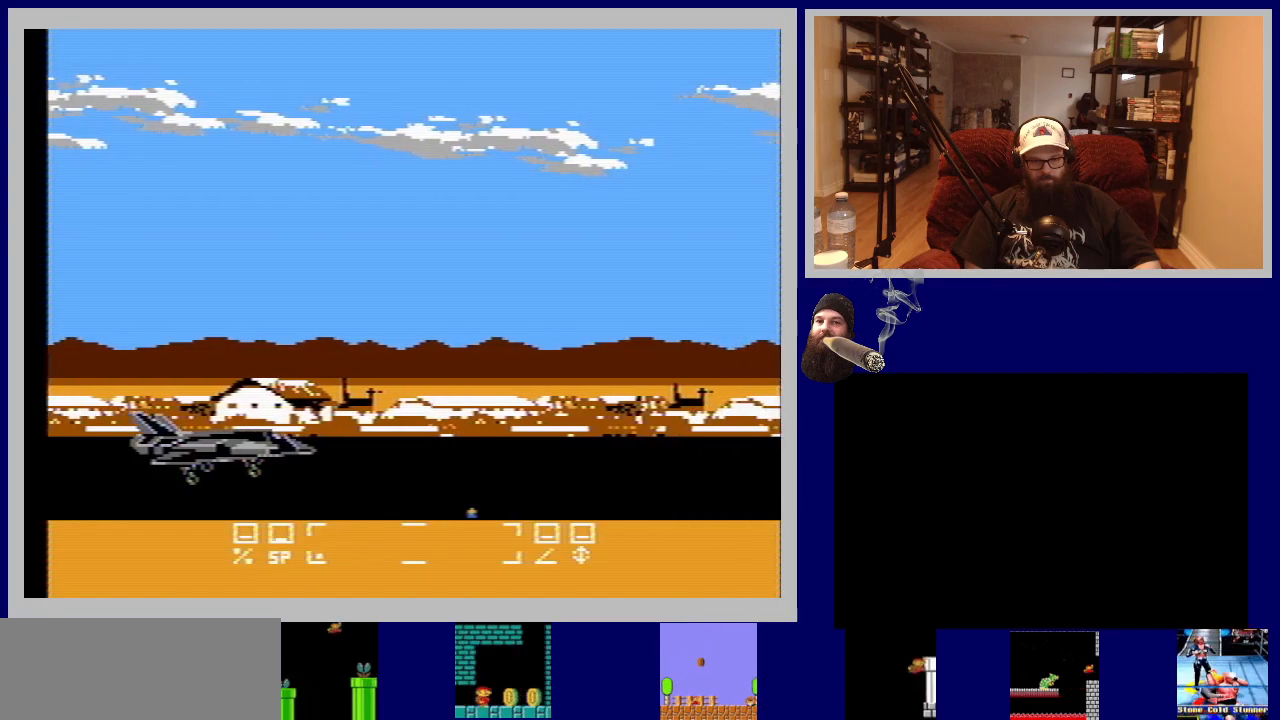
{"buttons": ["A"], "events": []}
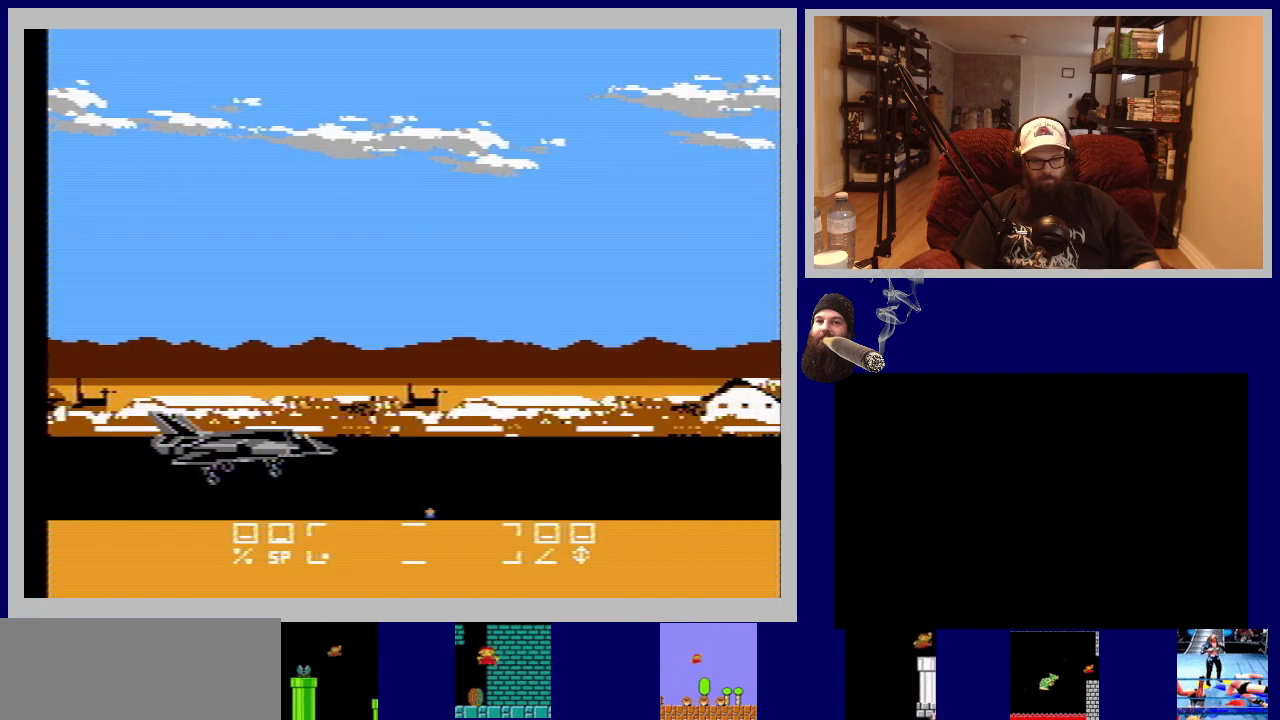
{"buttons": ["A"], "events": []}
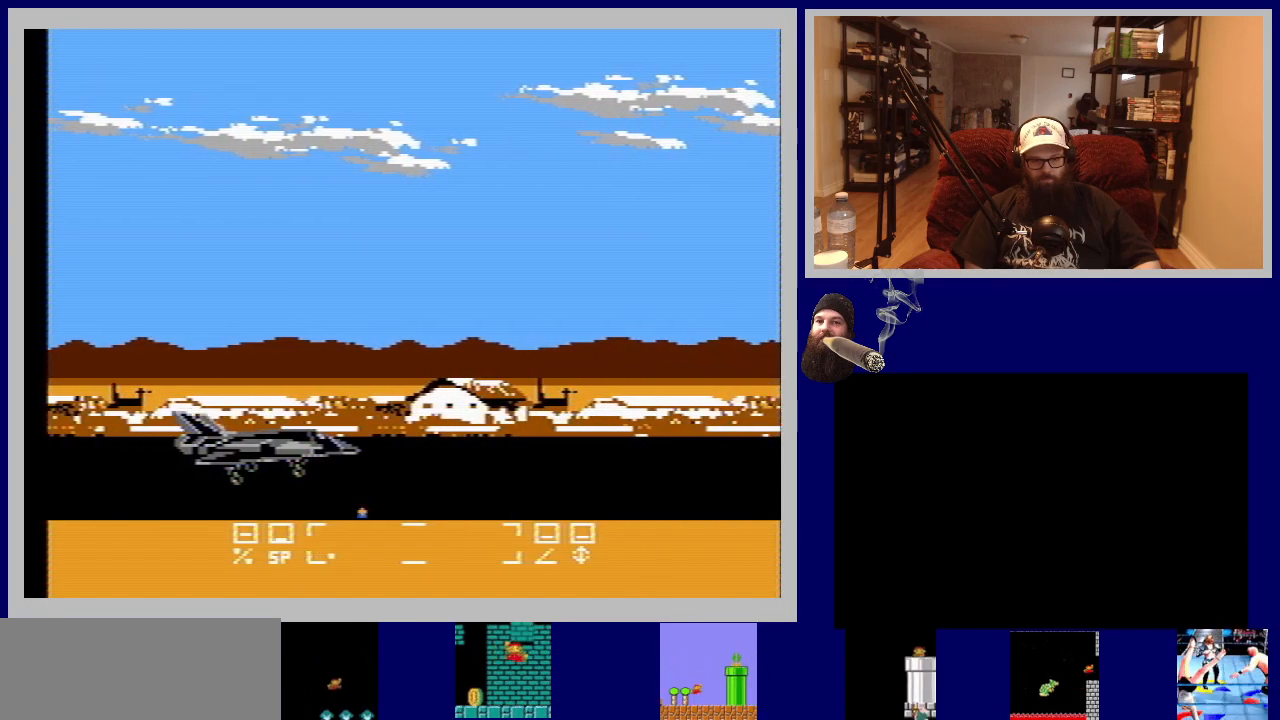
{"buttons": ["A"], "events": []}
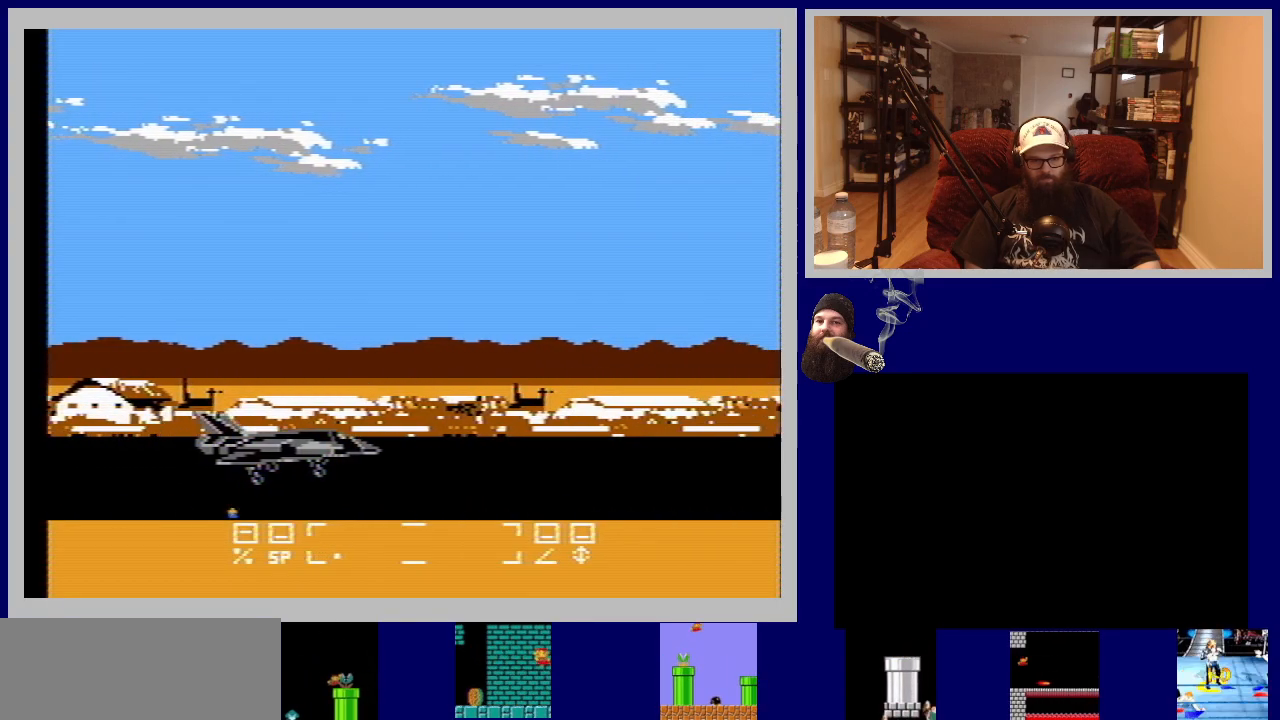
{"buttons": ["A"], "events": []}
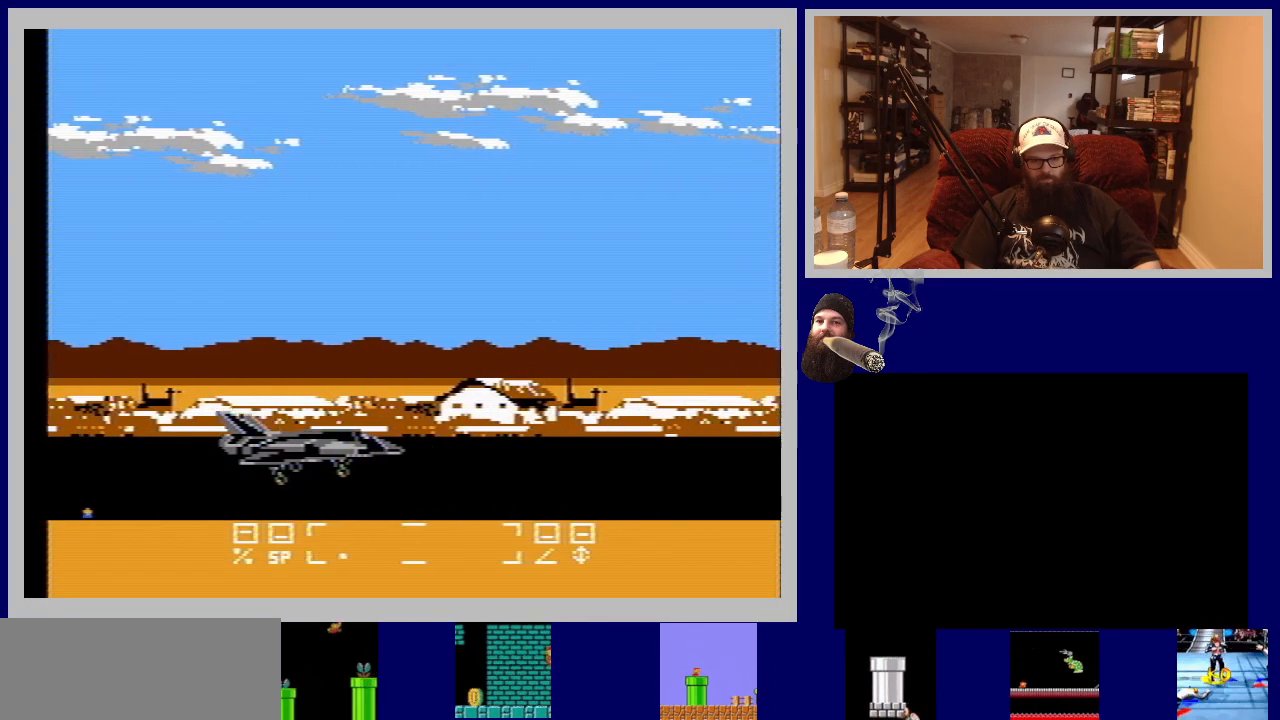
{"buttons": ["A"], "events": []}
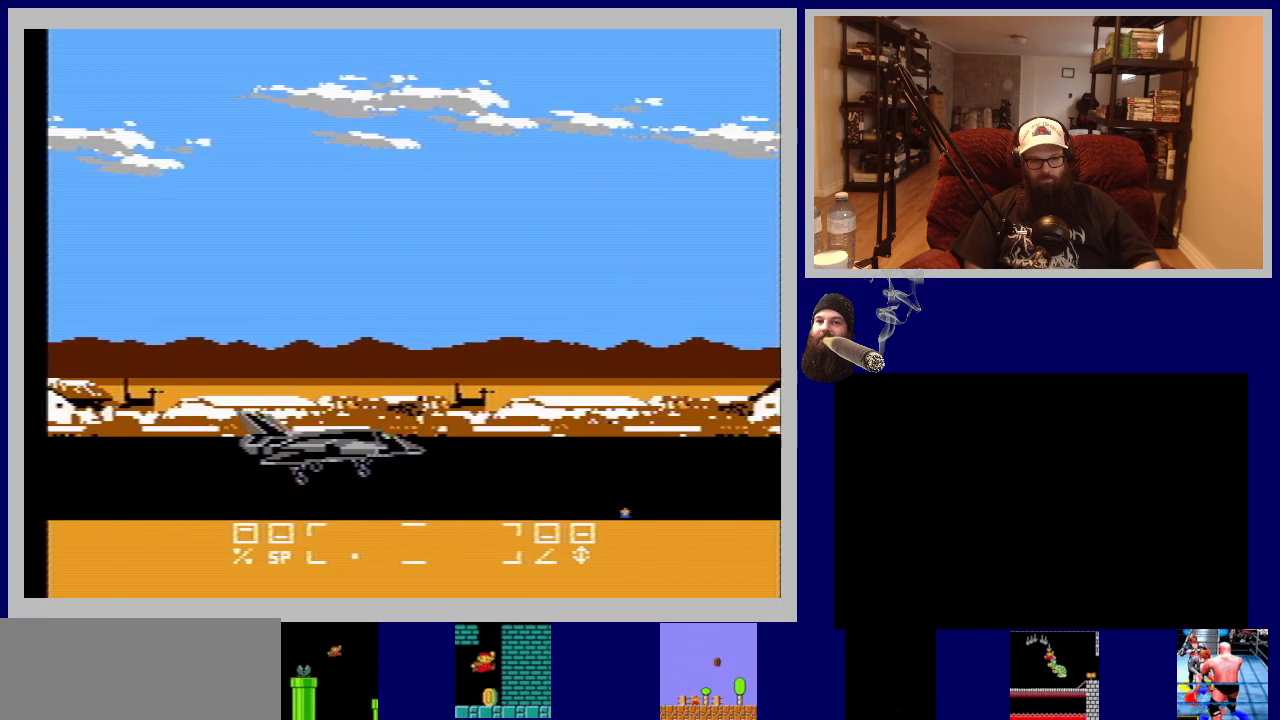
{"buttons": ["A"], "events": []}
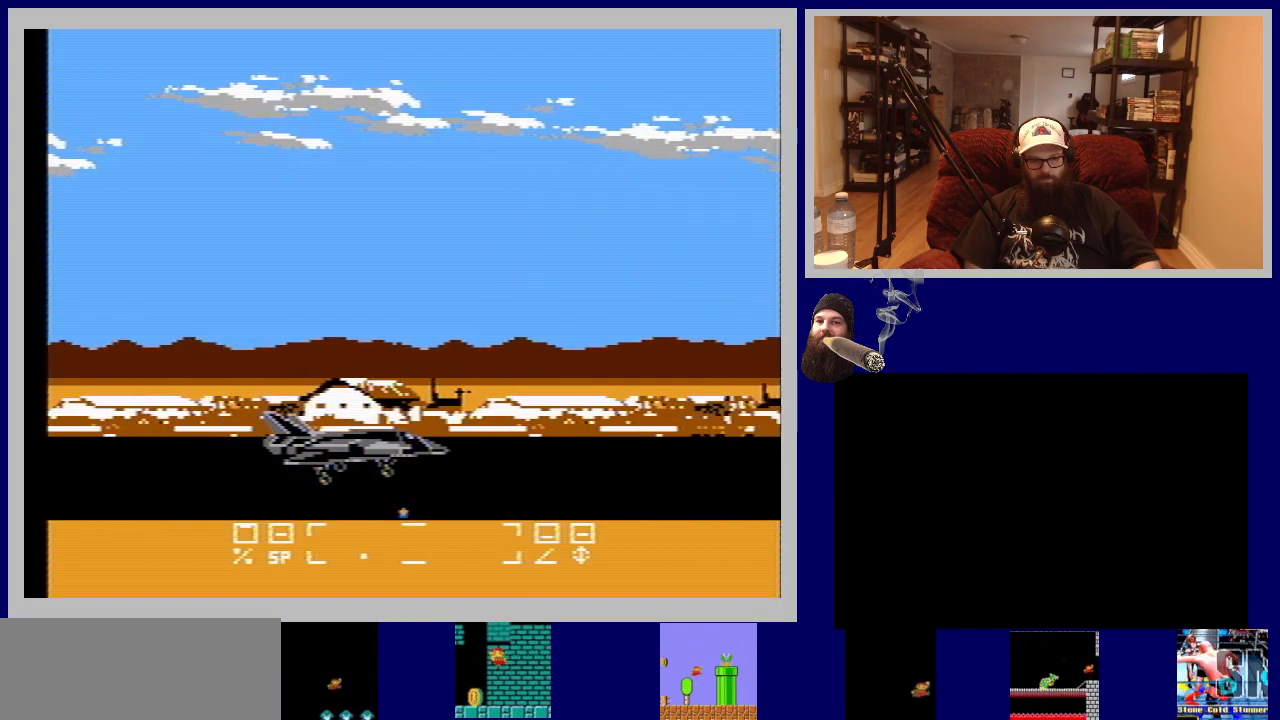
{"buttons": ["A"], "events": []}
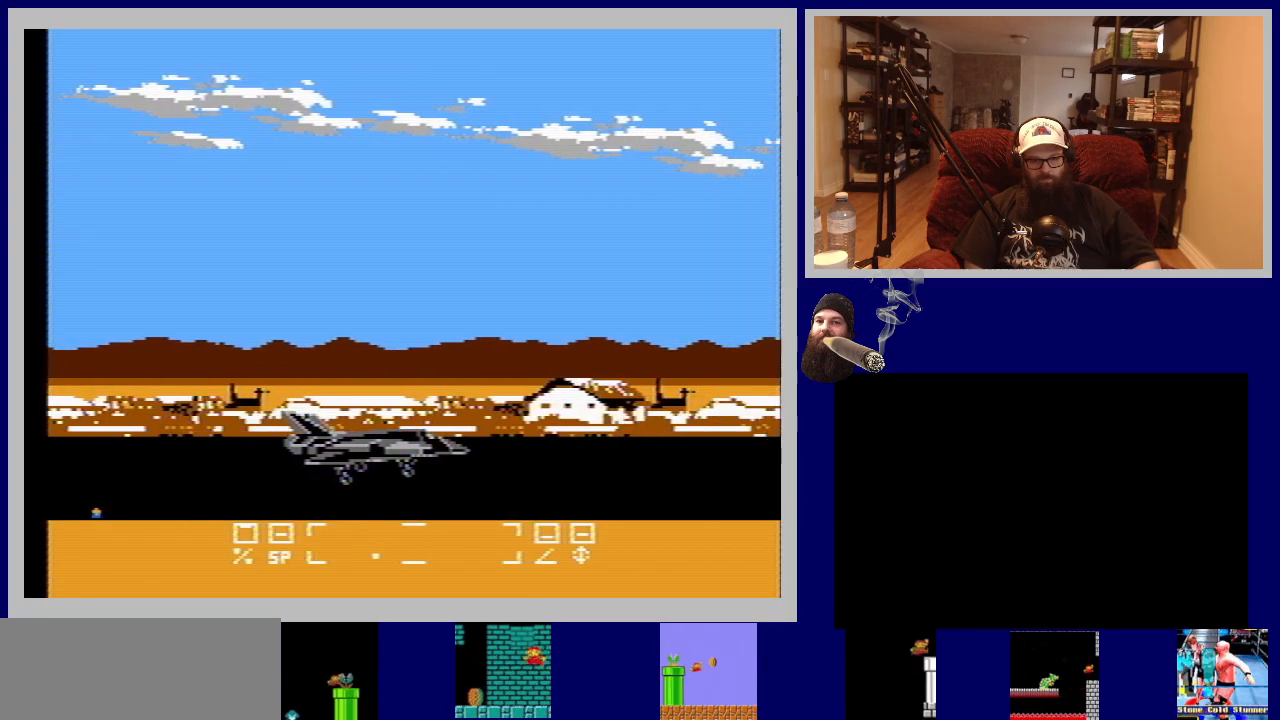
{"buttons": ["A"], "events": []}
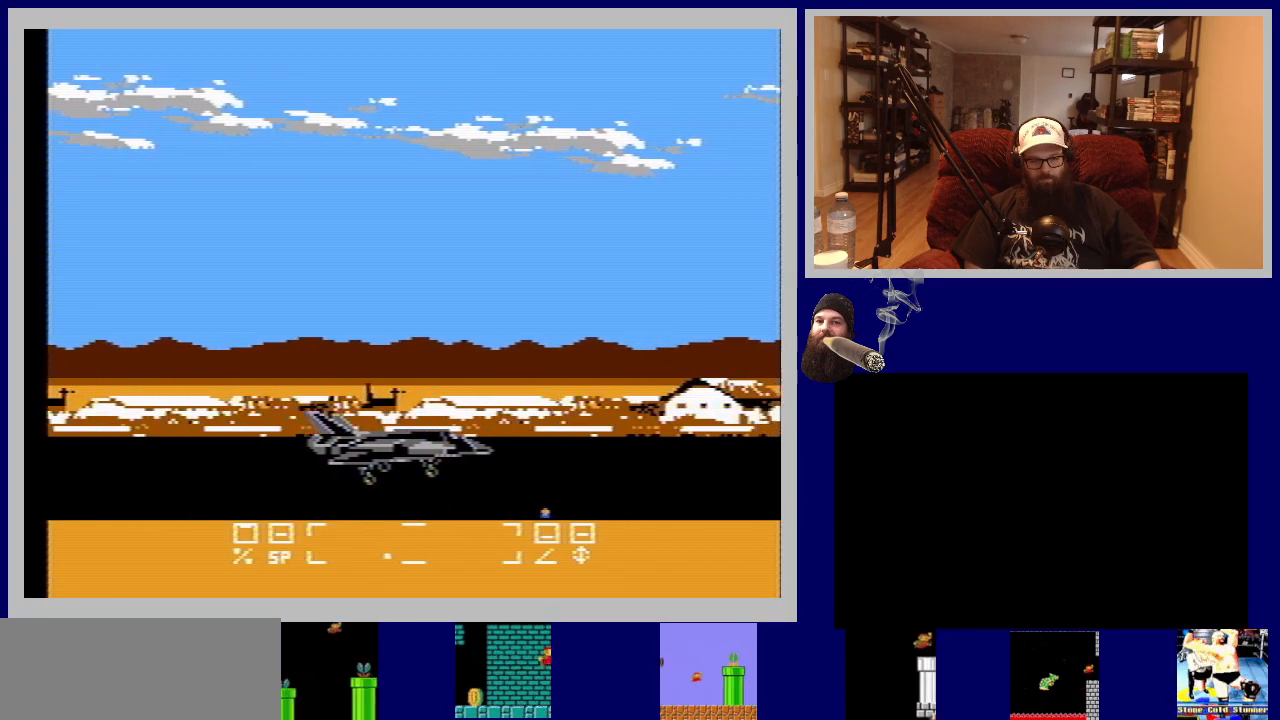
{"buttons": ["A"], "events": []}